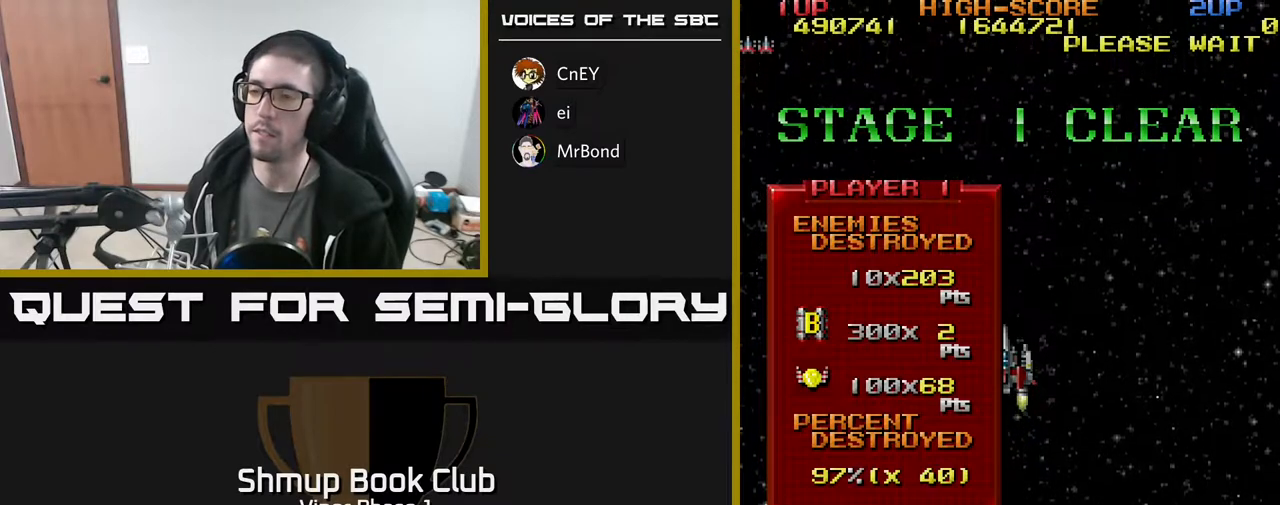
Gameplay with a controller (Xbox layout); each line is a JSON object with the inputs held at the frame after it. "events" lists button and stick changes between this image and that frame as [ms after this image, input, new state], when the widget could be followed in between. Not read: right_stick.
{"buttons": ["A", "DPAD_DOWN"], "left_stick": "center", "events": [[17, "A", "down"], [333, "DPAD_DOWN", "down"]]}
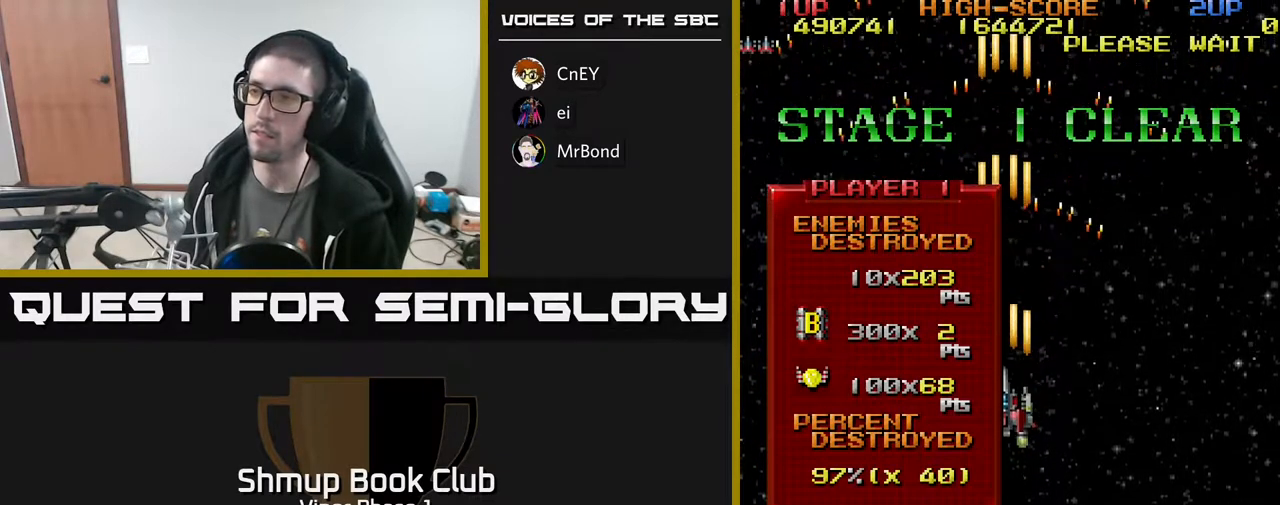
{"buttons": ["A", "DPAD_DOWN"], "left_stick": "center", "events": []}
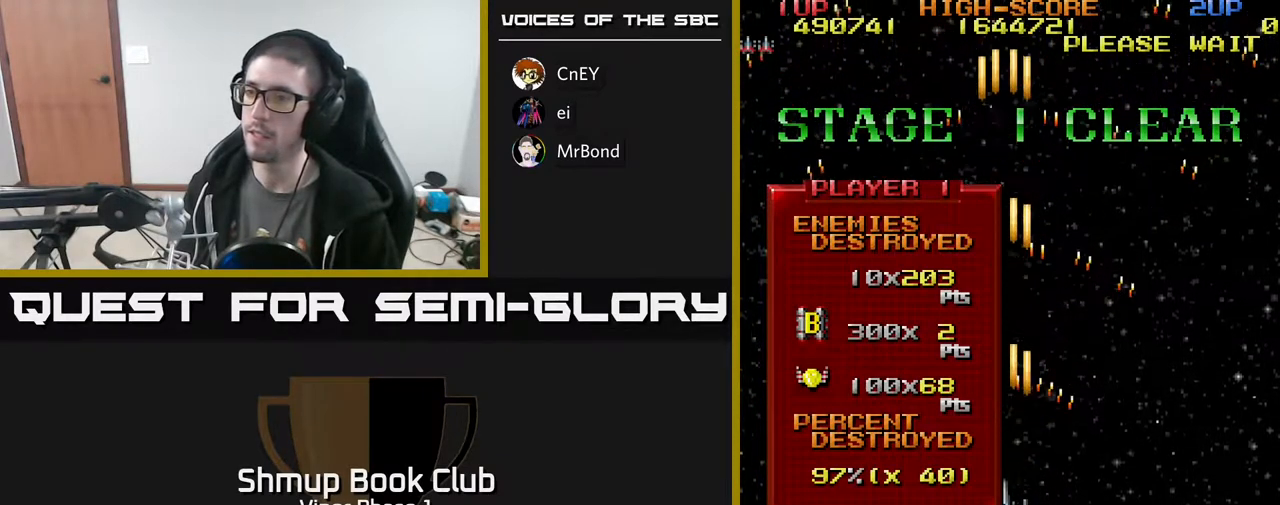
{"buttons": ["A", "DPAD_DOWN"], "left_stick": "center", "events": []}
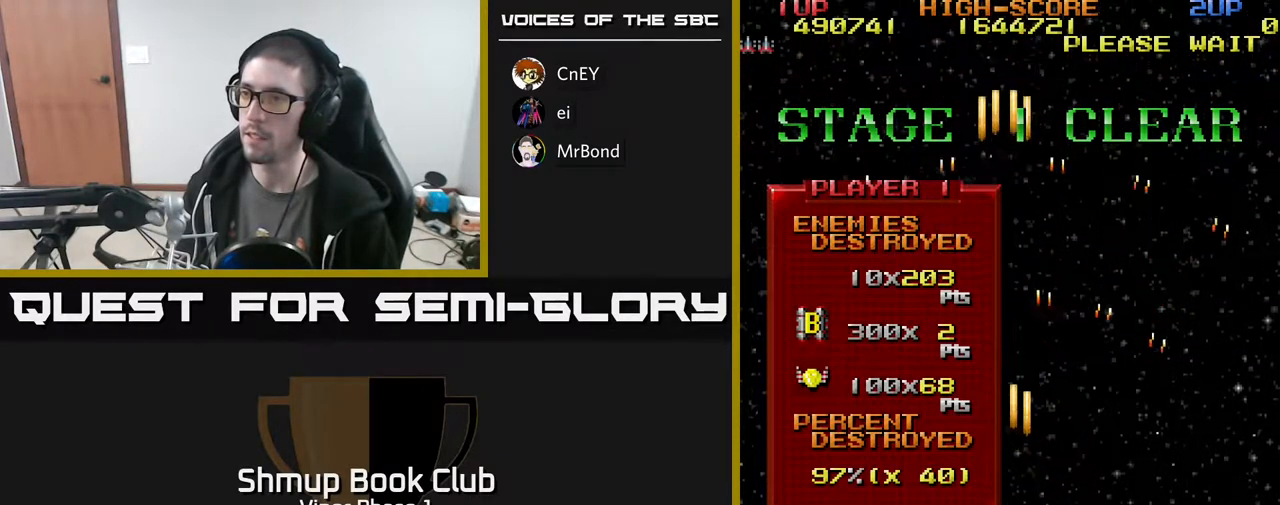
{"buttons": ["A"], "left_stick": "center", "events": [[100, "DPAD_DOWN", "up"]]}
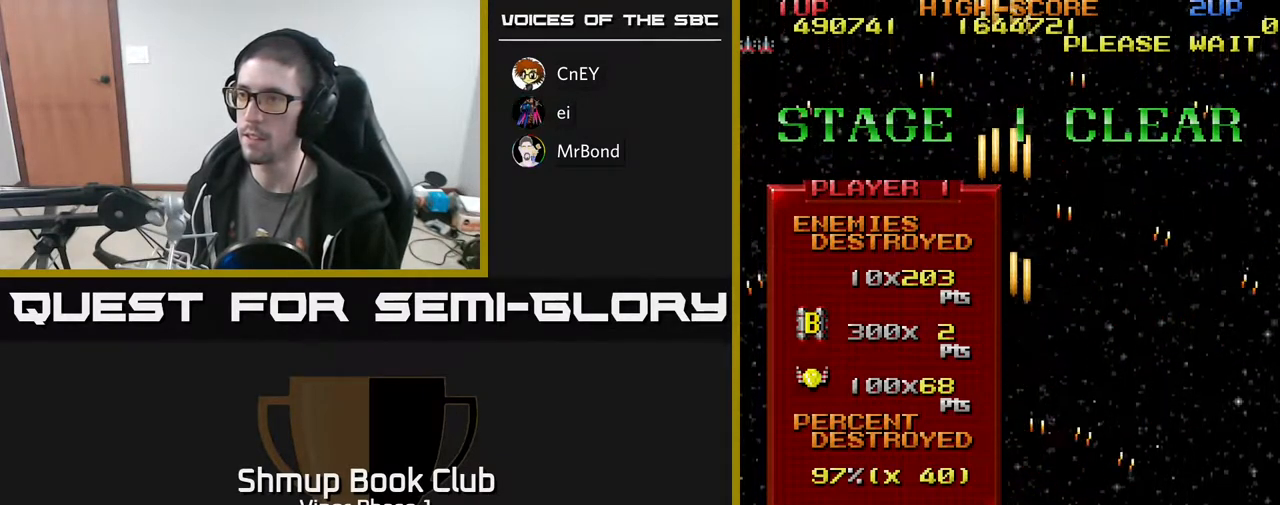
{"buttons": [], "left_stick": "center", "events": [[200, "A", "up"]]}
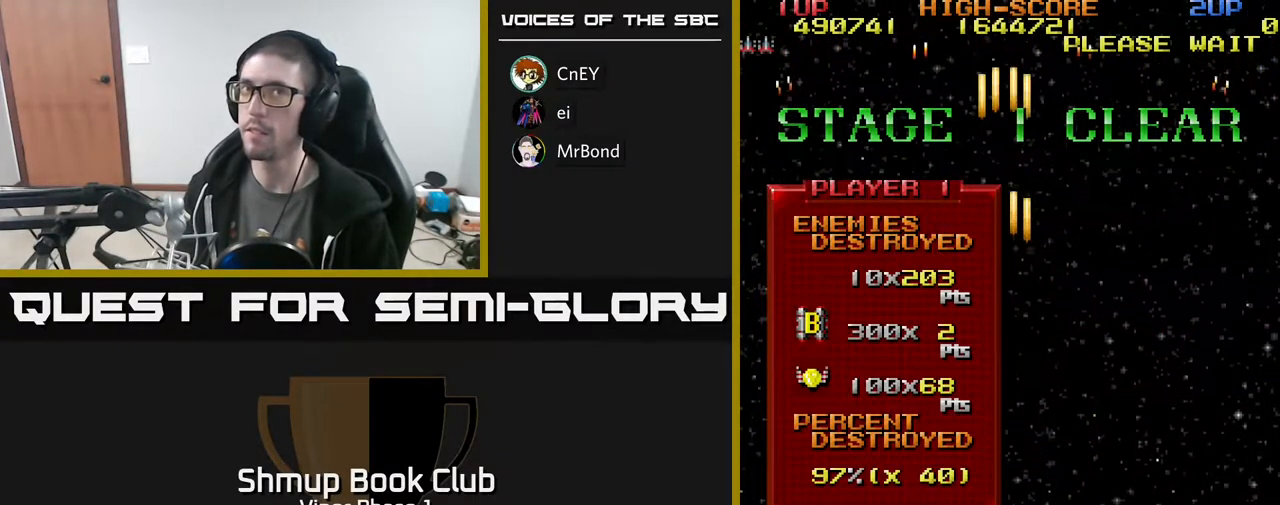
{"buttons": ["A"], "left_stick": "center", "events": [[183, "DPAD_UP", "down"], [217, "A", "down"], [350, "DPAD_UP", "up"]]}
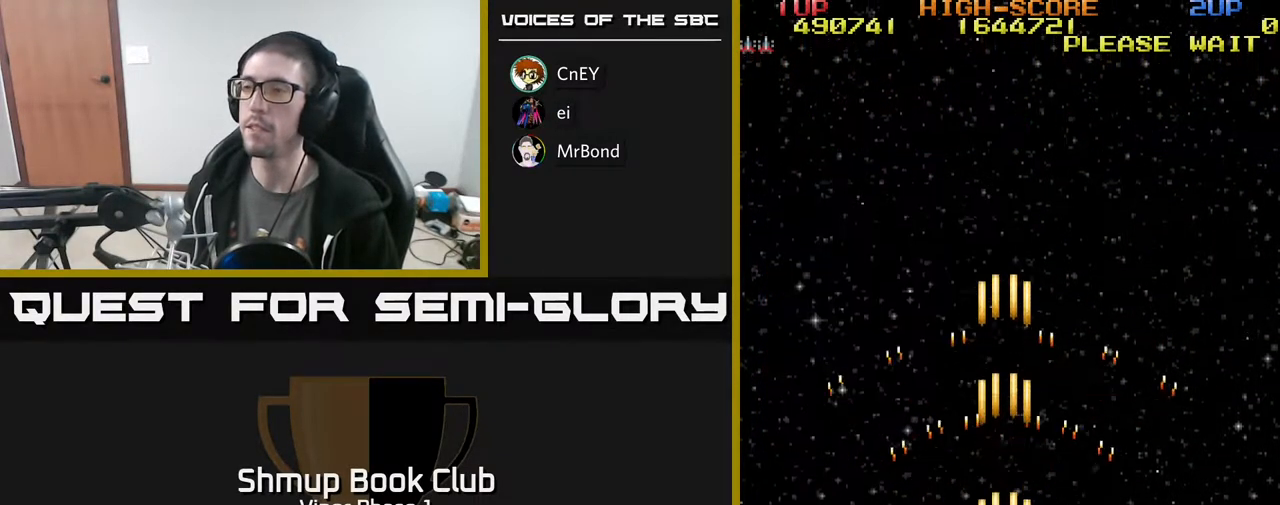
{"buttons": ["A"], "left_stick": "center", "events": []}
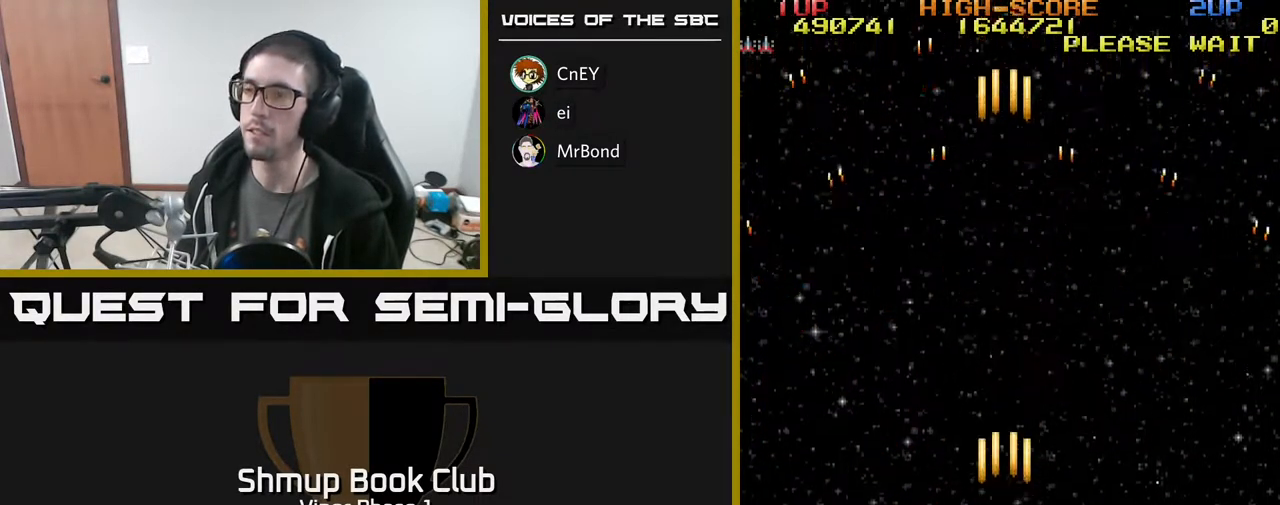
{"buttons": ["A", "DPAD_RIGHT"], "left_stick": "center", "events": [[83, "DPAD_LEFT", "down"], [250, "DPAD_LEFT", "up"], [367, "DPAD_RIGHT", "down"]]}
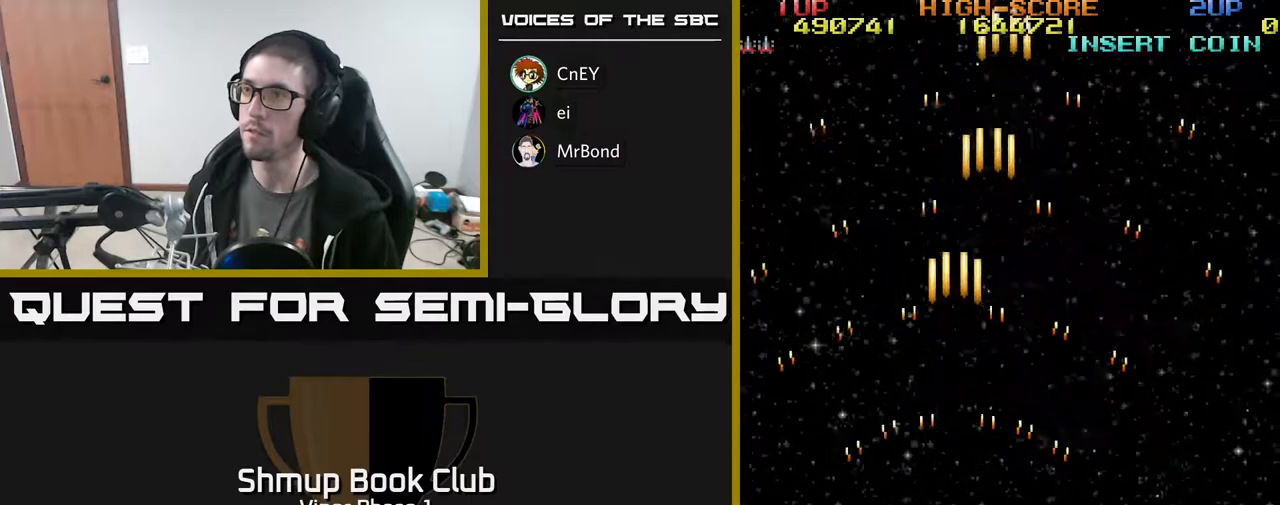
{"buttons": ["A", "DPAD_UP", "DPAD_LEFT"], "left_stick": "center", "events": [[83, "DPAD_RIGHT", "up"], [150, "DPAD_UP", "down"], [350, "DPAD_LEFT", "down"]]}
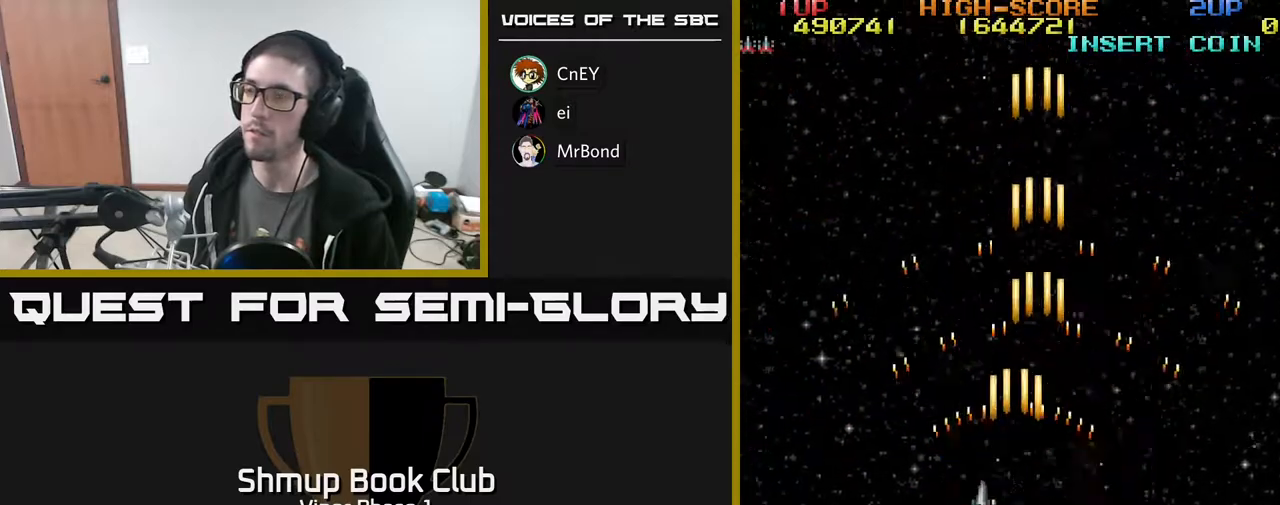
{"buttons": ["A", "DPAD_RIGHT"], "left_stick": "center", "events": [[167, "DPAD_LEFT", "up"], [167, "DPAD_UP", "up"], [200, "DPAD_RIGHT", "down"]]}
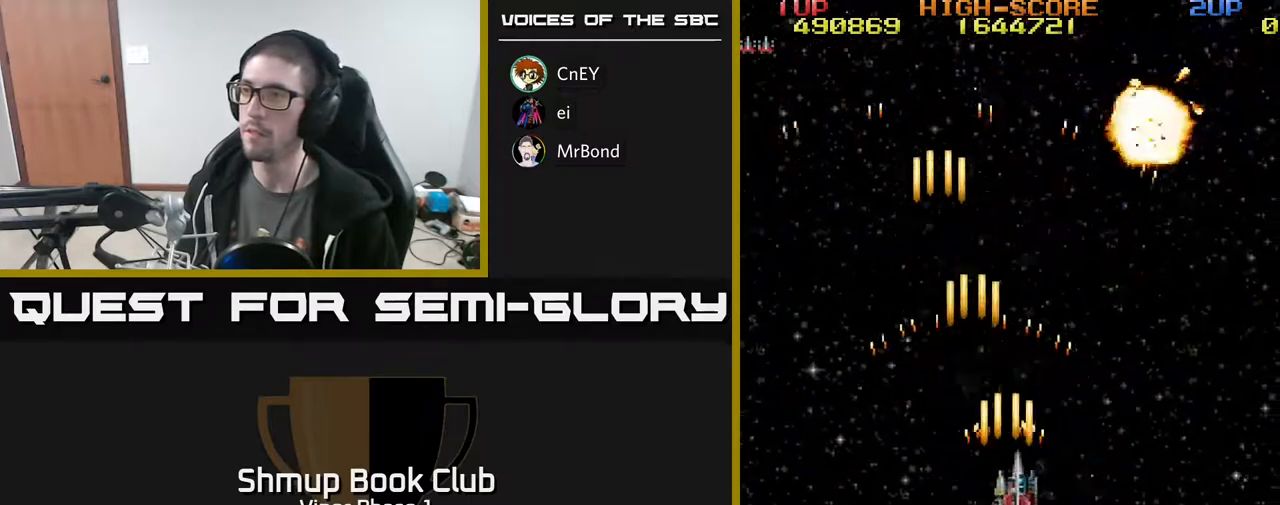
{"buttons": ["A", "DPAD_LEFT"], "left_stick": "center", "events": [[167, "DPAD_RIGHT", "up"], [233, "DPAD_LEFT", "down"]]}
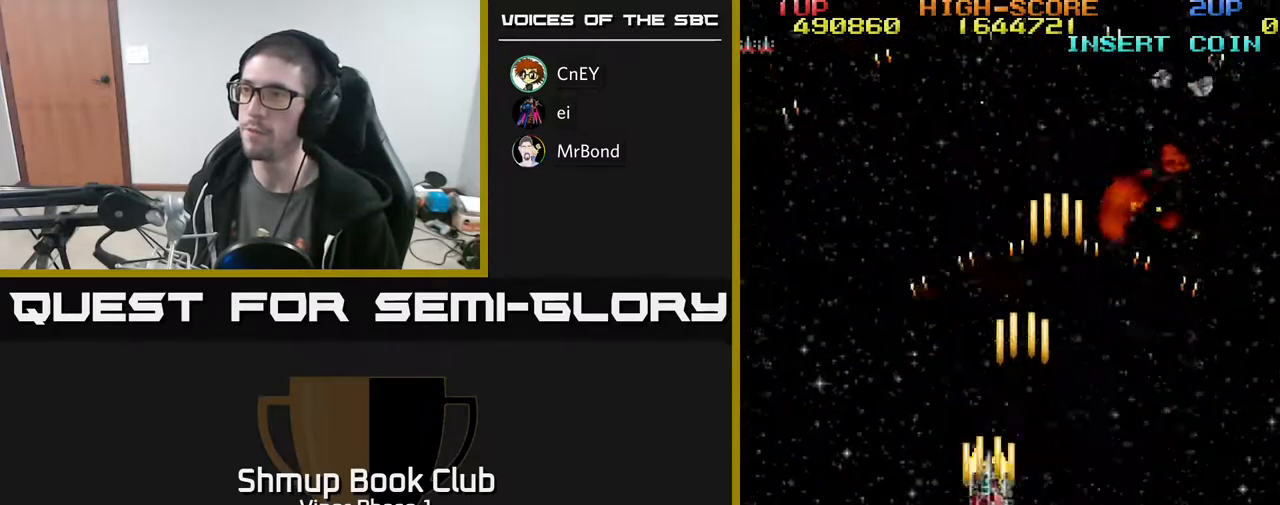
{"buttons": ["A", "DPAD_RIGHT"], "left_stick": "center", "events": [[167, "DPAD_LEFT", "up"], [217, "DPAD_RIGHT", "down"]]}
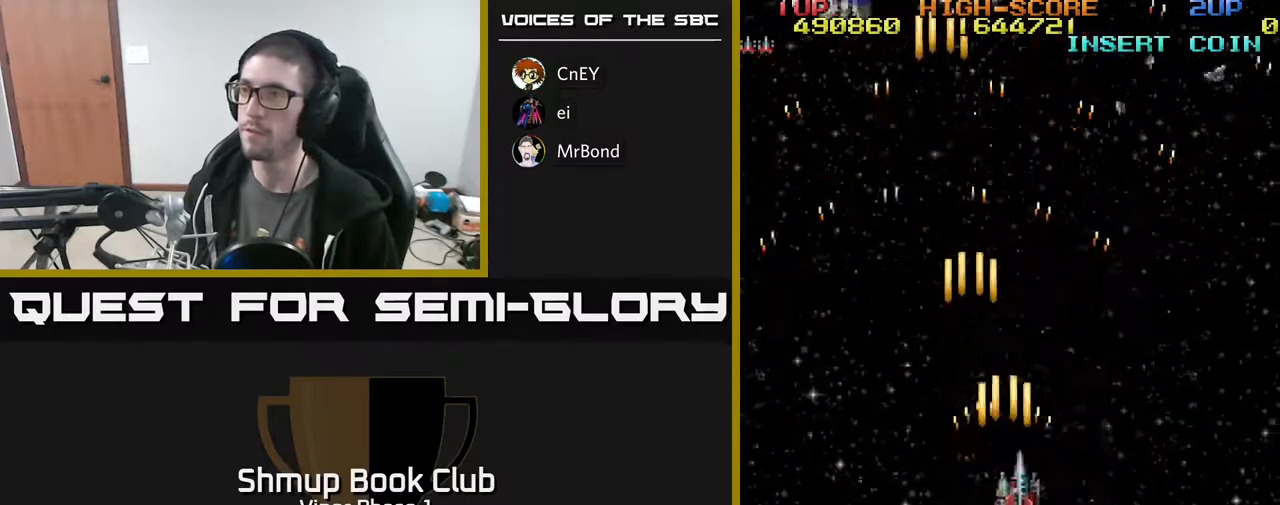
{"buttons": ["A", "DPAD_LEFT"], "left_stick": "center", "events": [[283, "DPAD_RIGHT", "up"], [333, "DPAD_LEFT", "down"]]}
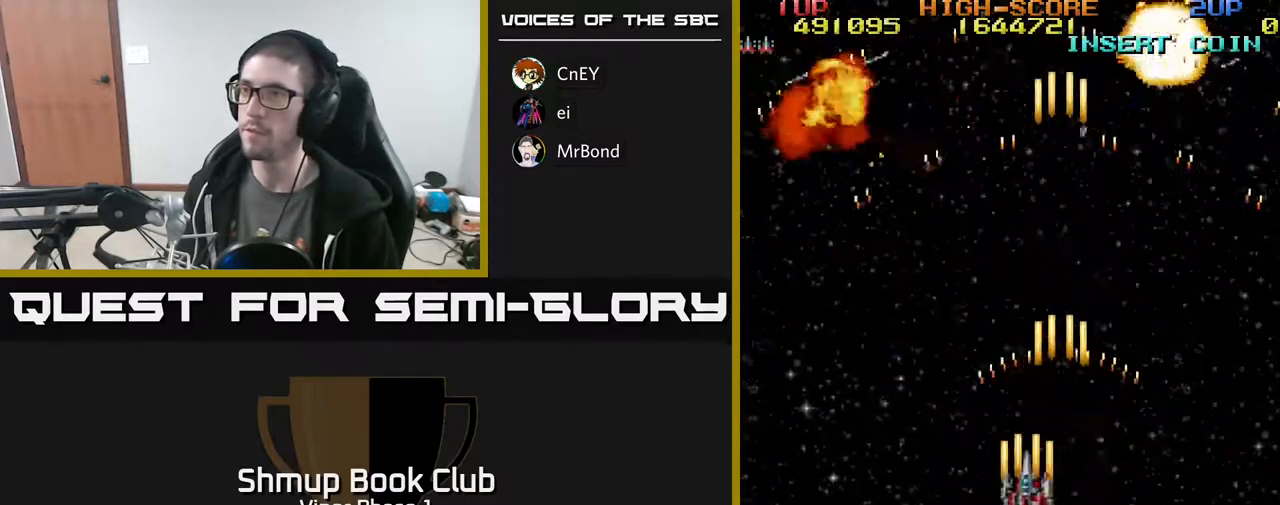
{"buttons": ["A", "DPAD_RIGHT"], "left_stick": "center", "events": [[350, "DPAD_LEFT", "up"], [383, "DPAD_RIGHT", "down"]]}
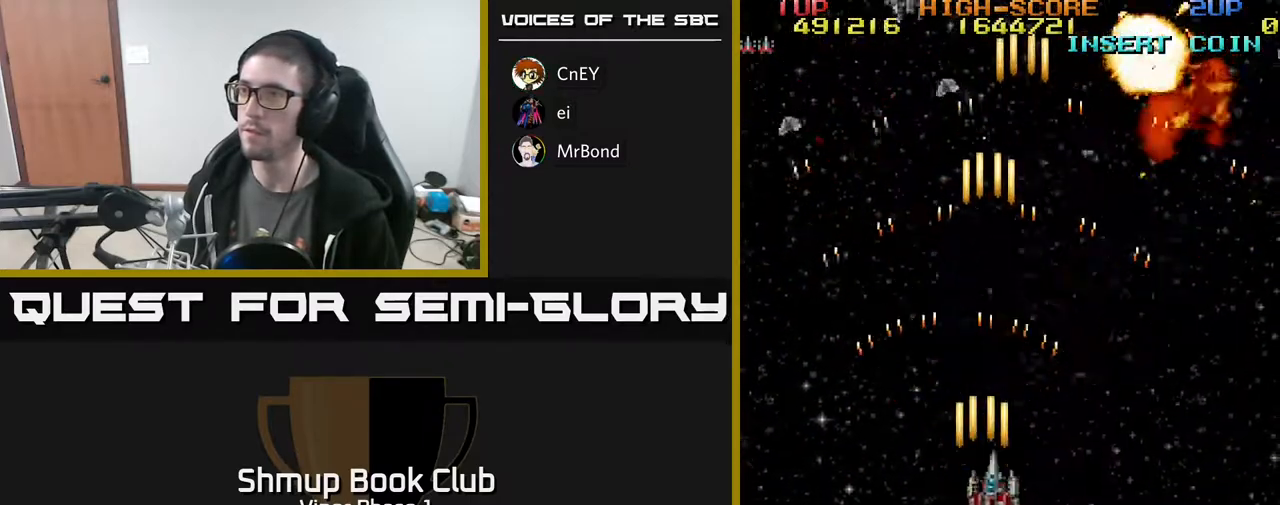
{"buttons": ["A", "DPAD_LEFT"], "left_stick": "center", "events": [[433, "DPAD_RIGHT", "up"], [483, "DPAD_LEFT", "down"]]}
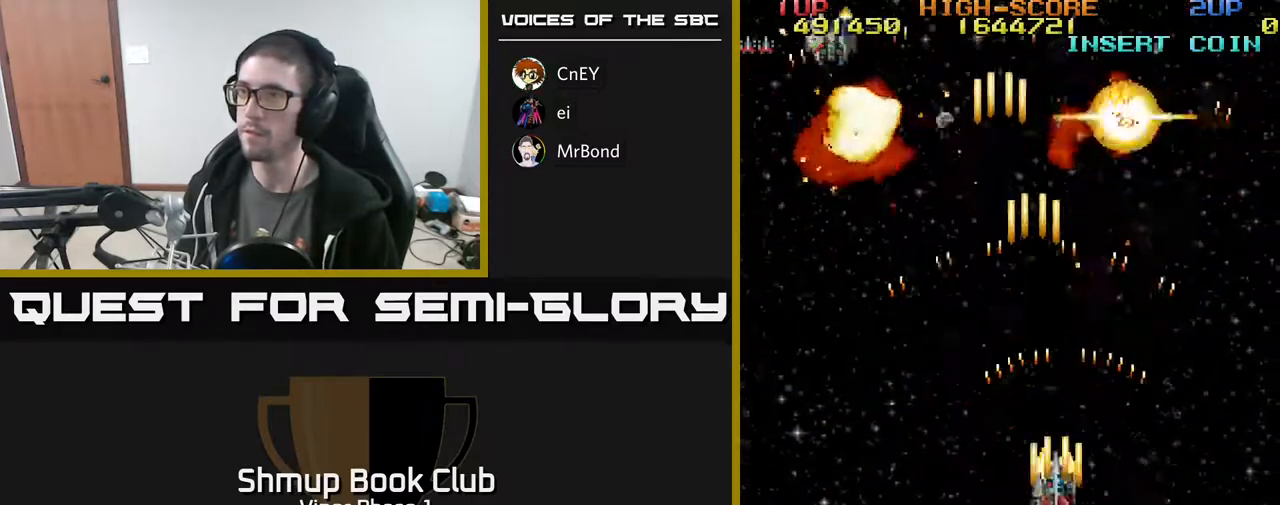
{"buttons": ["A"], "left_stick": "center", "events": [[483, "DPAD_LEFT", "up"]]}
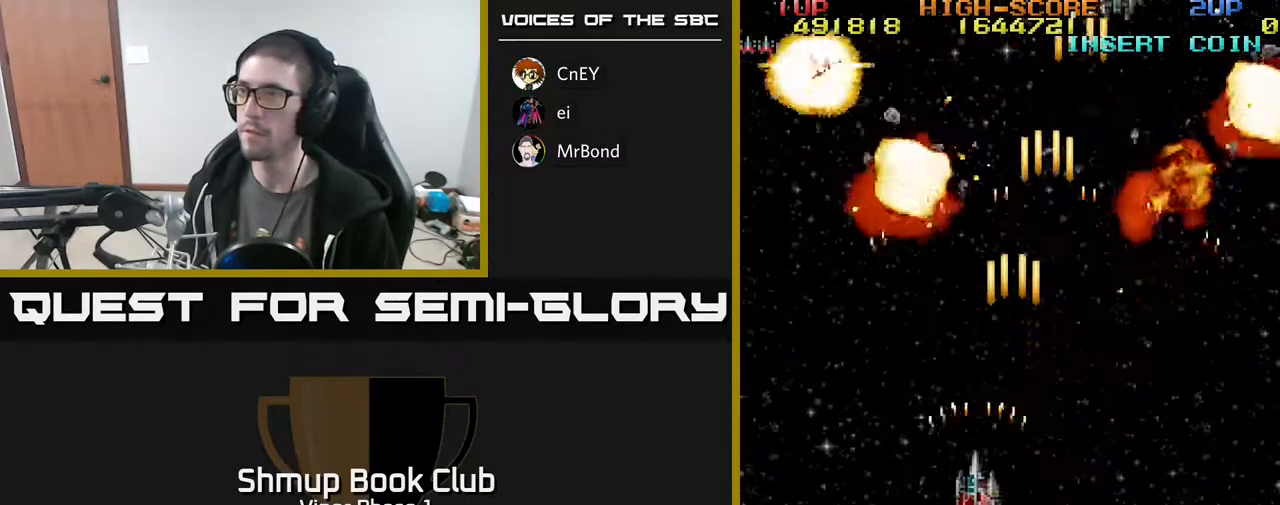
{"buttons": ["A", "DPAD_RIGHT"], "left_stick": "center", "events": [[17, "DPAD_RIGHT", "down"]]}
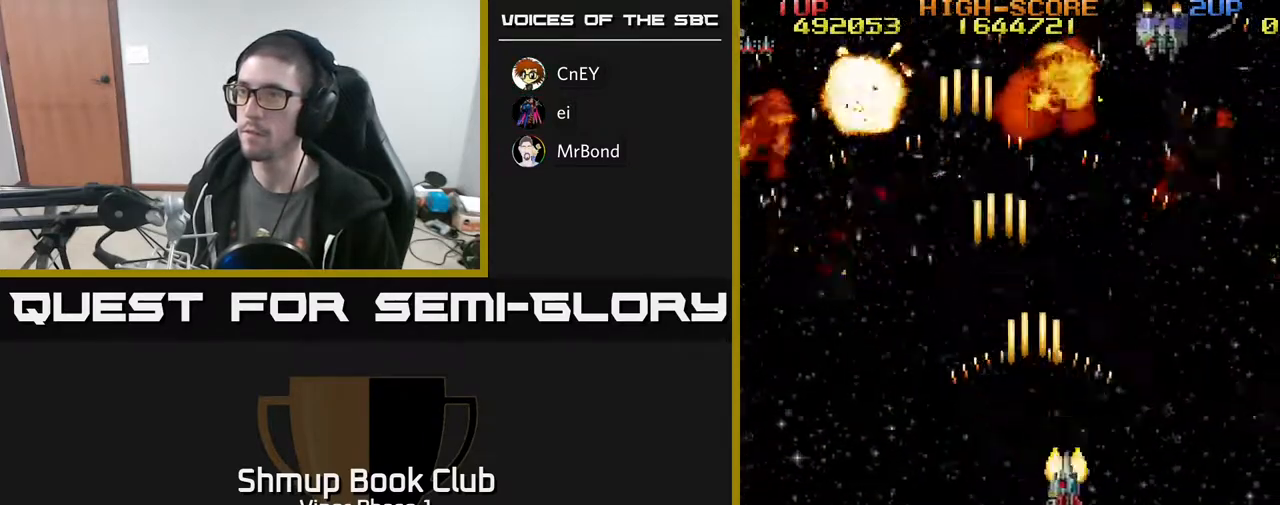
{"buttons": ["A", "DPAD_LEFT"], "left_stick": "center", "events": [[50, "DPAD_RIGHT", "up"], [100, "DPAD_LEFT", "down"]]}
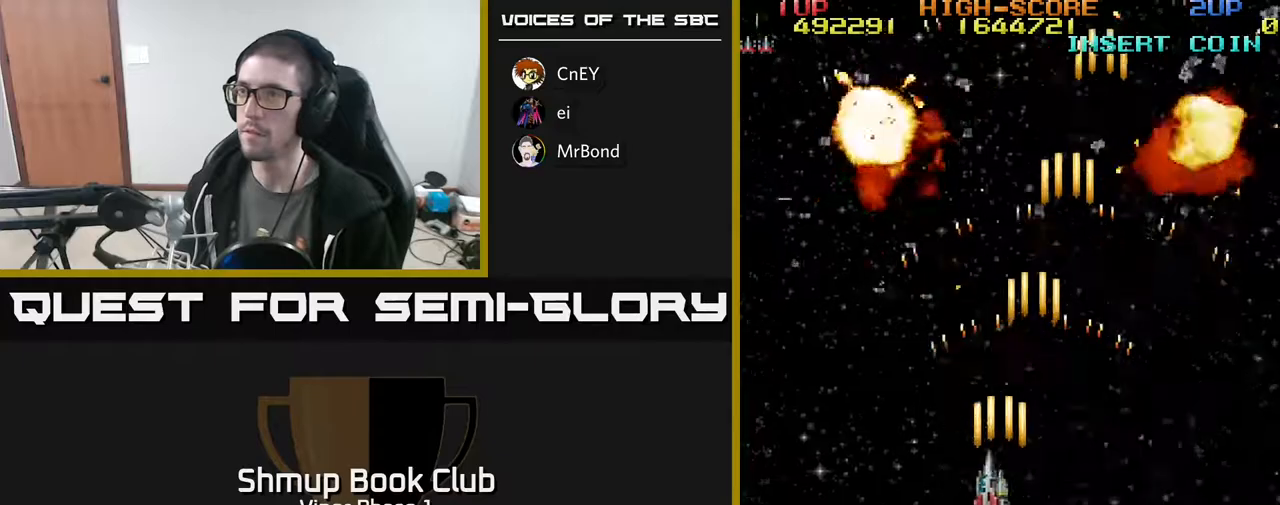
{"buttons": ["A", "DPAD_RIGHT"], "left_stick": "center", "events": [[67, "DPAD_LEFT", "up"], [83, "DPAD_RIGHT", "down"]]}
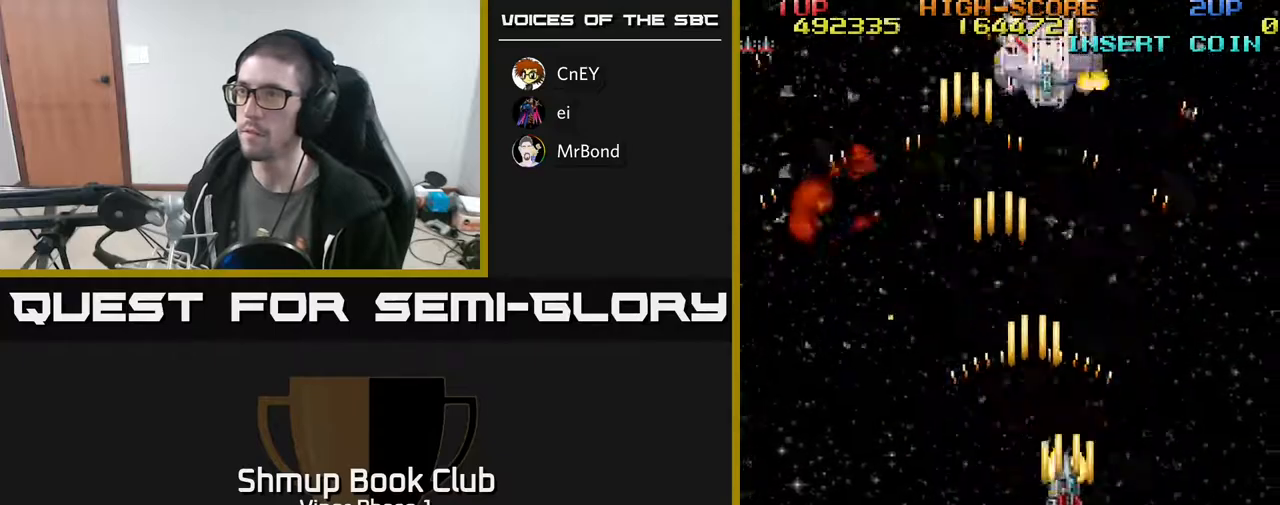
{"buttons": ["A", "DPAD_UP"], "left_stick": "center", "events": [[83, "DPAD_RIGHT", "up"], [150, "DPAD_LEFT", "down"], [150, "DPAD_UP", "down"], [300, "DPAD_LEFT", "up"]]}
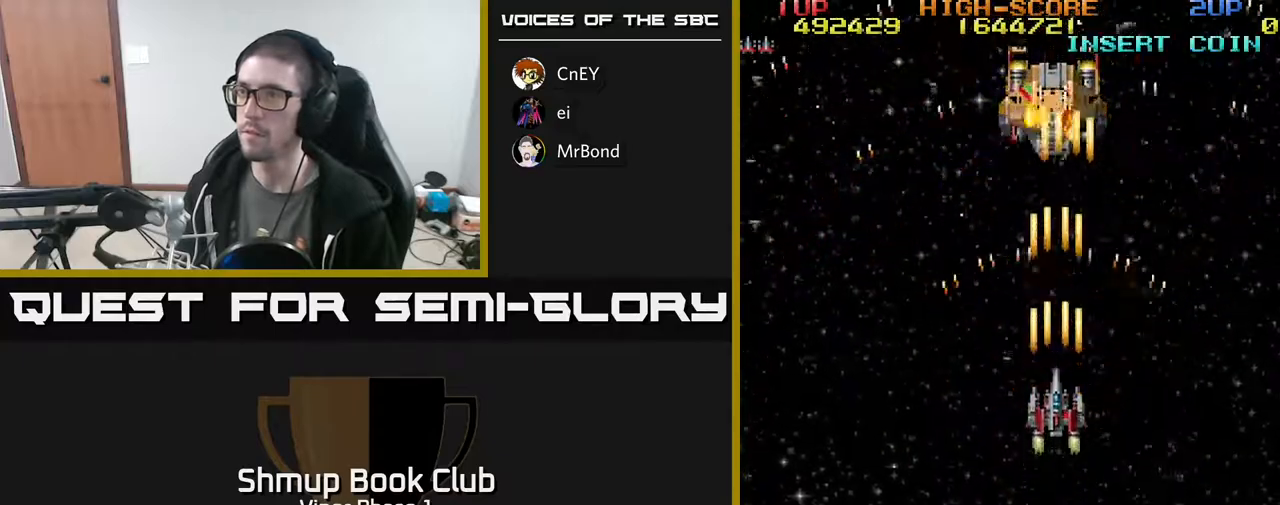
{"buttons": ["A", "DPAD_UP"], "left_stick": "center", "events": [[367, "DPAD_LEFT", "down"], [467, "DPAD_LEFT", "up"]]}
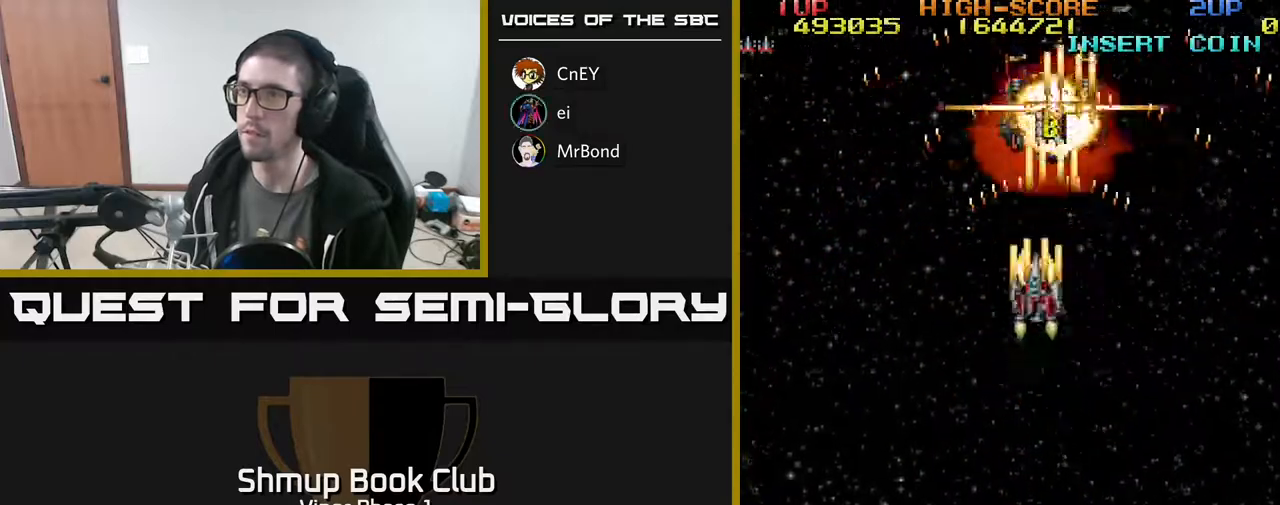
{"buttons": ["A", "DPAD_LEFT"], "left_stick": "center", "events": [[450, "DPAD_LEFT", "down"], [483, "DPAD_UP", "up"]]}
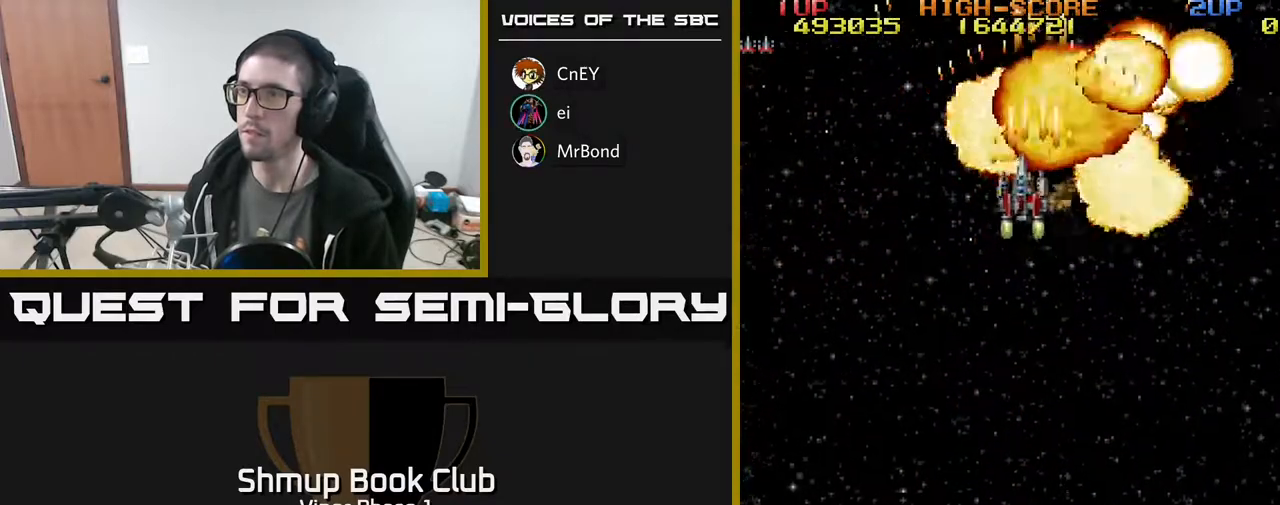
{"buttons": ["A", "DPAD_DOWN"], "left_stick": "center", "events": [[17, "DPAD_DOWN", "down"], [50, "DPAD_LEFT", "up"], [83, "DPAD_RIGHT", "down"], [150, "DPAD_RIGHT", "up"]]}
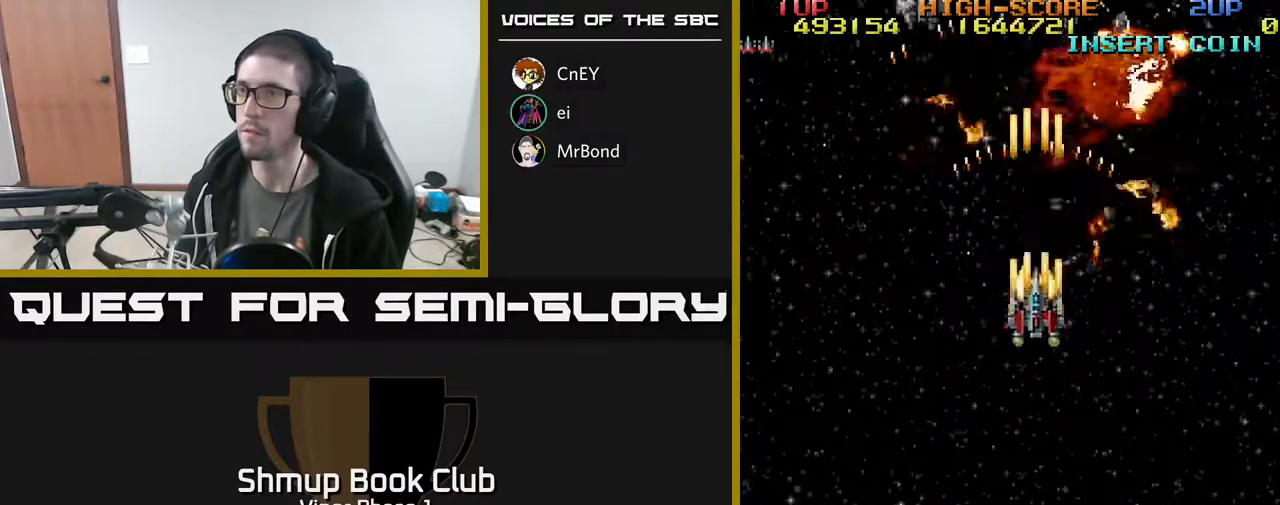
{"buttons": ["A", "DPAD_DOWN"], "left_stick": "center", "events": []}
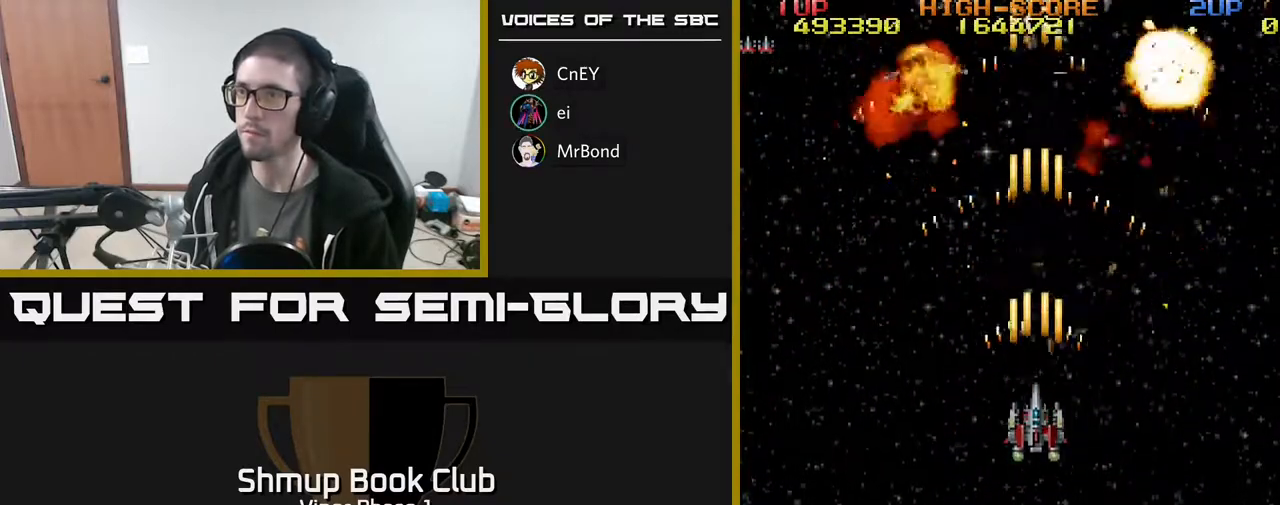
{"buttons": ["A", "DPAD_DOWN", "DPAD_RIGHT"], "left_stick": "center", "events": [[17, "DPAD_DOWN", "up"], [83, "DPAD_UP", "down"], [267, "DPAD_LEFT", "down"], [333, "DPAD_UP", "up"], [400, "DPAD_LEFT", "up"], [417, "DPAD_DOWN", "down"], [433, "DPAD_RIGHT", "down"]]}
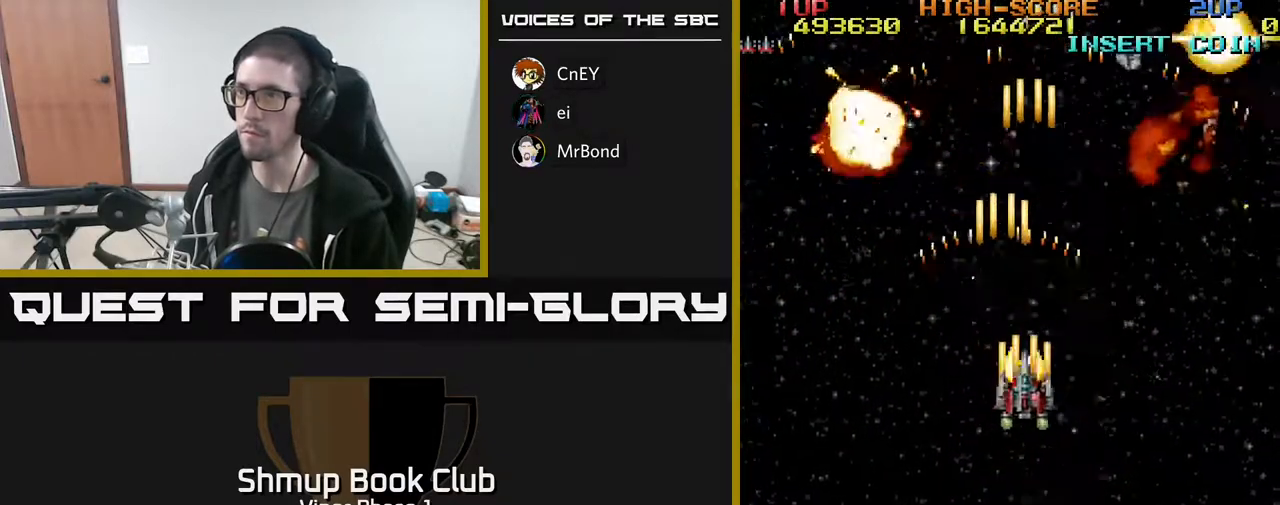
{"buttons": ["A", "DPAD_LEFT"], "left_stick": "center", "events": [[200, "DPAD_RIGHT", "up"], [283, "DPAD_LEFT", "down"], [350, "DPAD_DOWN", "up"]]}
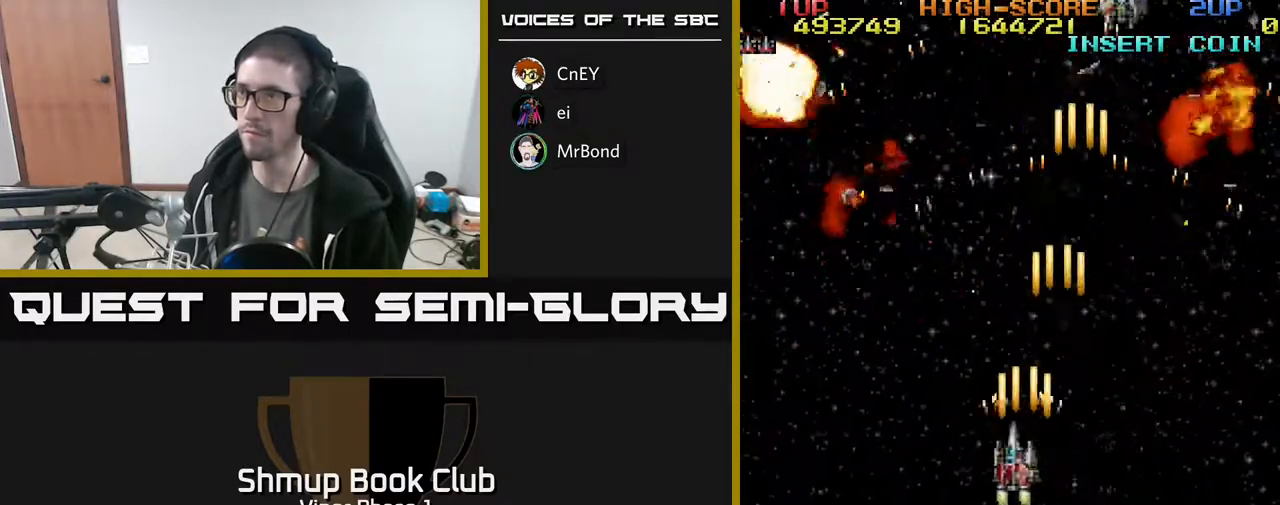
{"buttons": ["A", "DPAD_LEFT"], "left_stick": "center", "events": [[17, "DPAD_LEFT", "up"], [67, "DPAD_RIGHT", "down"], [300, "DPAD_RIGHT", "up"], [383, "DPAD_LEFT", "down"]]}
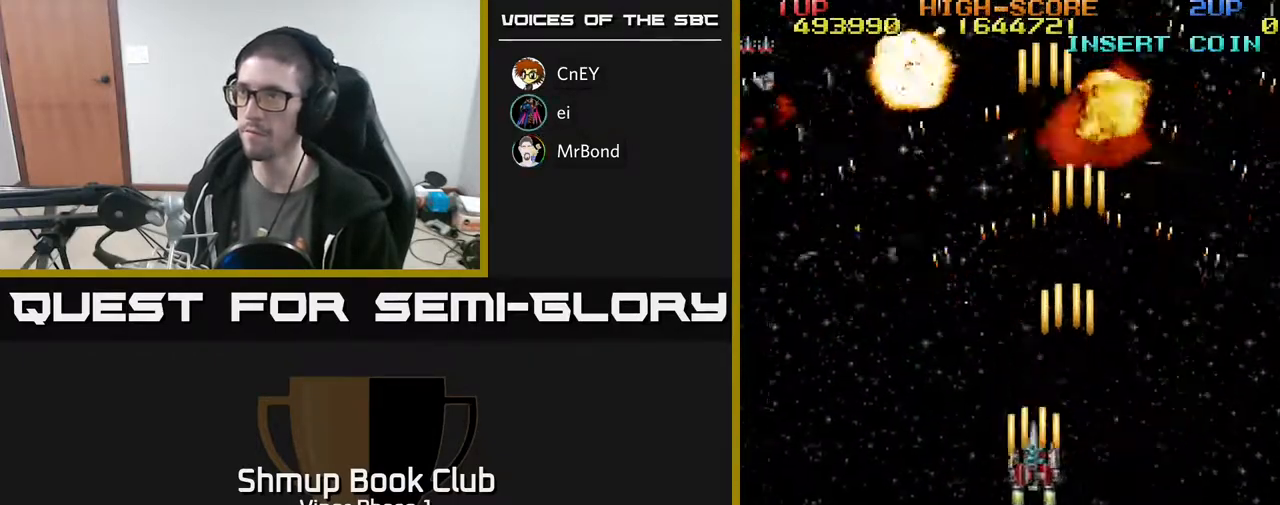
{"buttons": ["DPAD_RIGHT"], "left_stick": "center", "events": [[150, "DPAD_LEFT", "up"], [167, "DPAD_DOWN", "down"], [200, "DPAD_RIGHT", "down"], [217, "DPAD_DOWN", "up"], [350, "A", "up"]]}
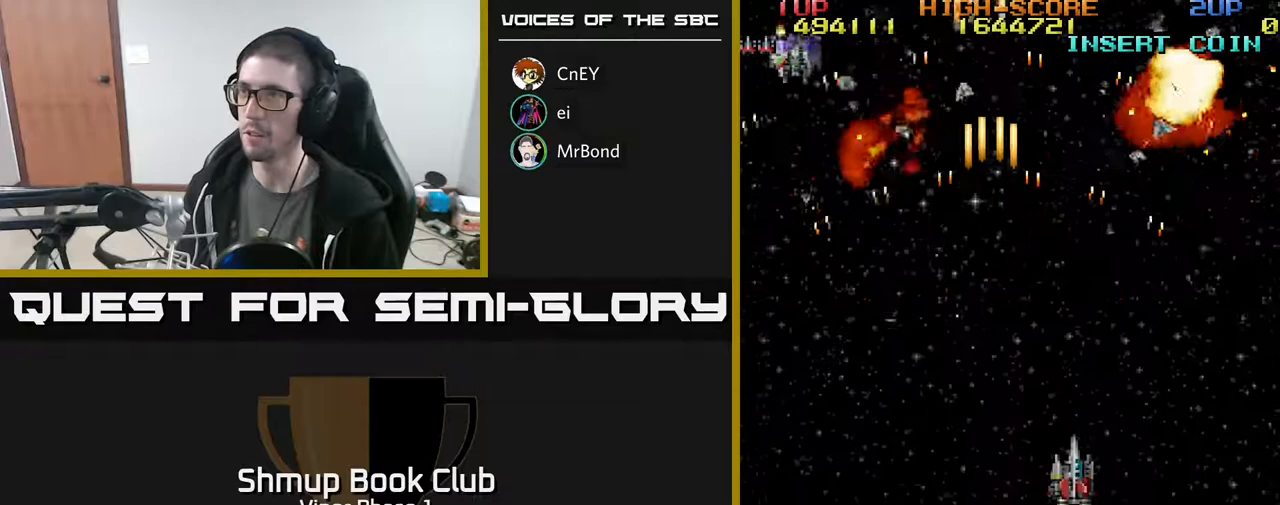
{"buttons": ["A"], "left_stick": "center", "events": [[17, "DPAD_RIGHT", "up"], [83, "DPAD_LEFT", "down"], [267, "DPAD_UP", "down"], [300, "DPAD_LEFT", "up"], [400, "DPAD_UP", "up"], [483, "A", "down"]]}
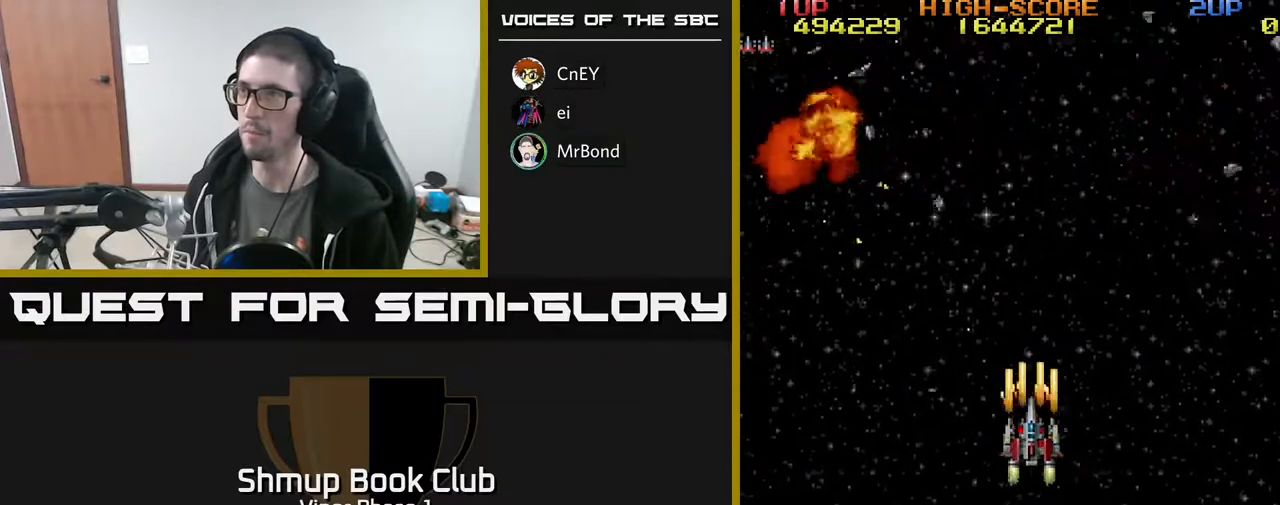
{"buttons": [], "left_stick": "center", "events": [[350, "A", "up"]]}